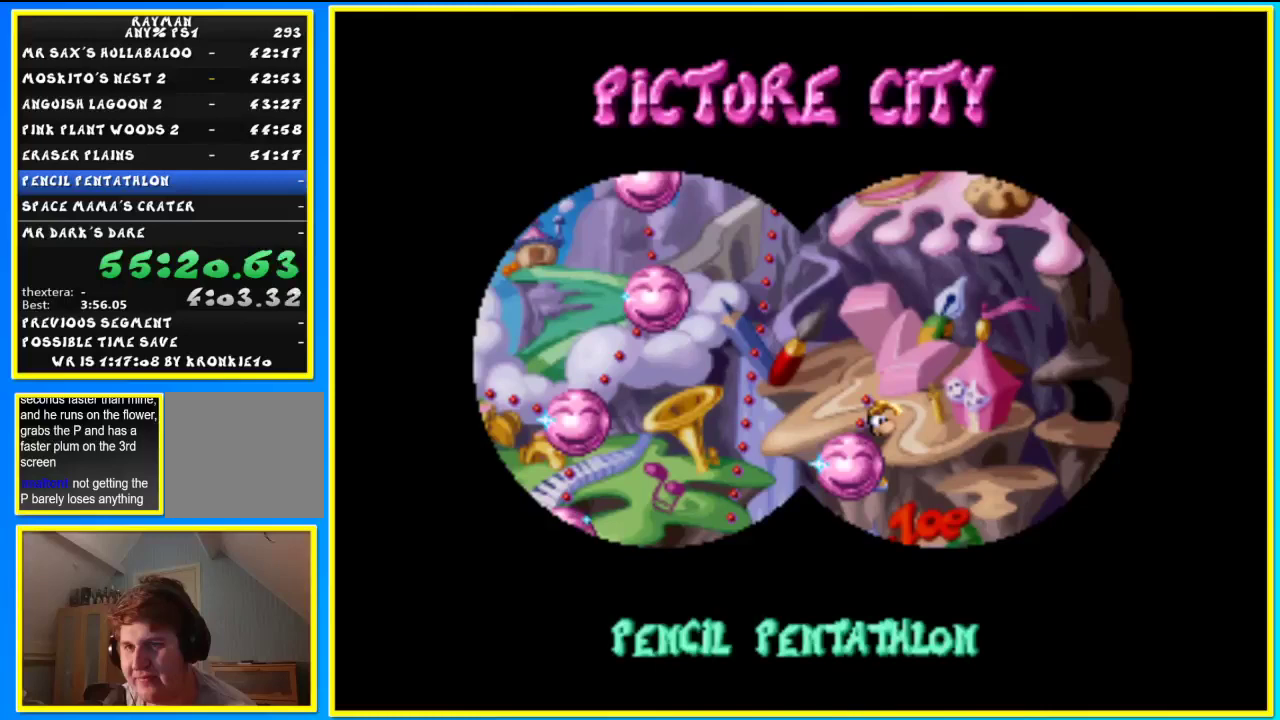
Gameplay with a controller (PlayStation layout); each line is a JSON object with the inputs held at the frame after it. "events" lists button and stick changes between this image and that frame as [ms after this image, input, new state], when the widget could be followed in between.
{"buttons": [], "left_stick": "up", "right_stick": "center", "events": []}
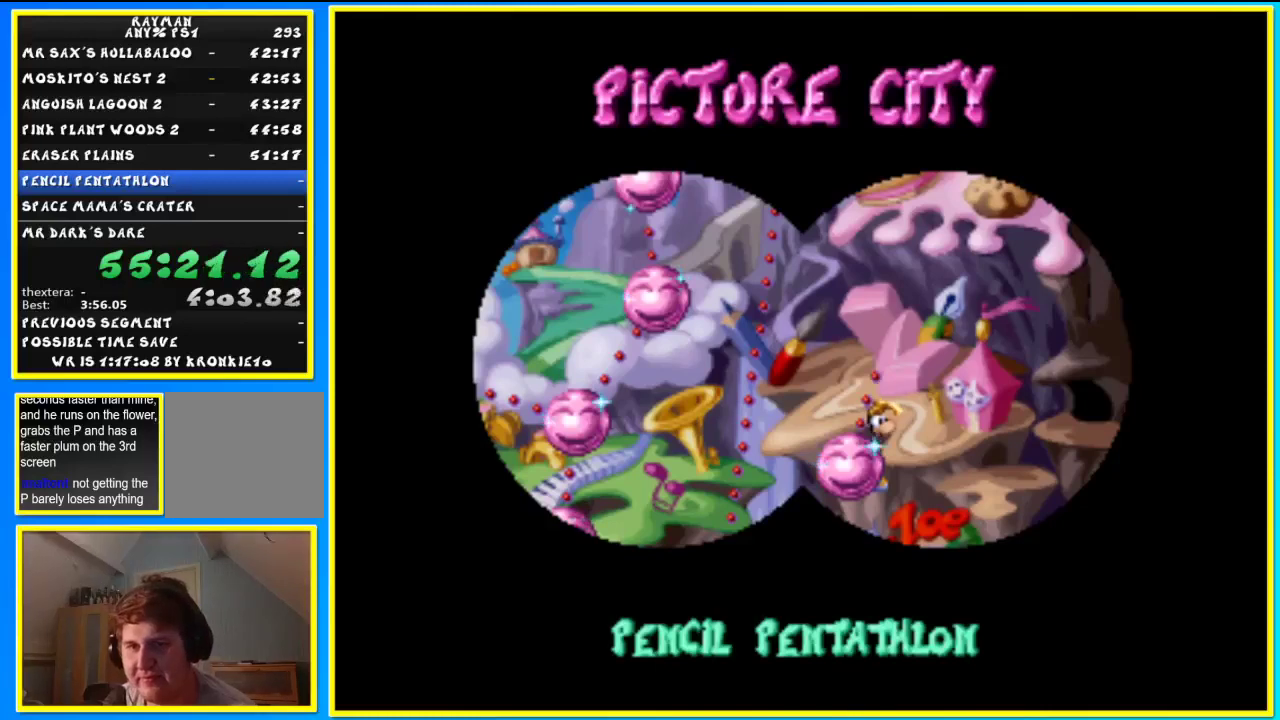
{"buttons": [], "left_stick": "up", "right_stick": "center", "events": []}
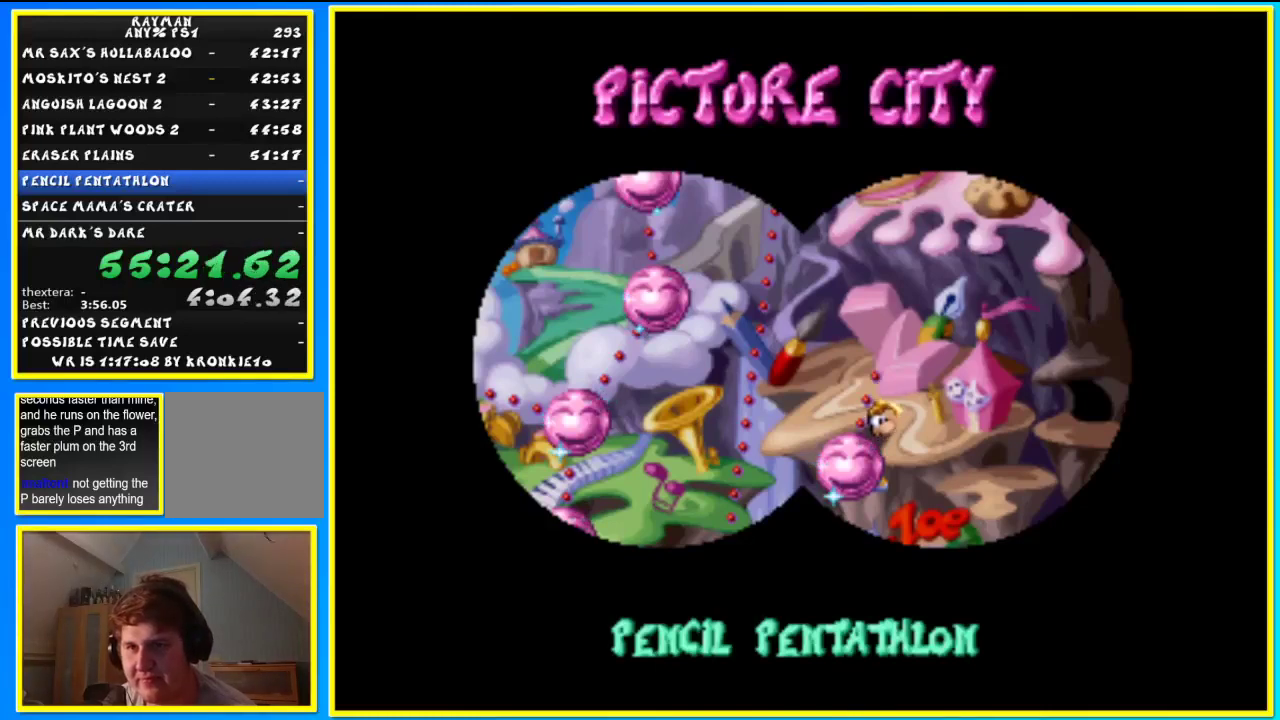
{"buttons": [], "left_stick": "up", "right_stick": "center", "events": []}
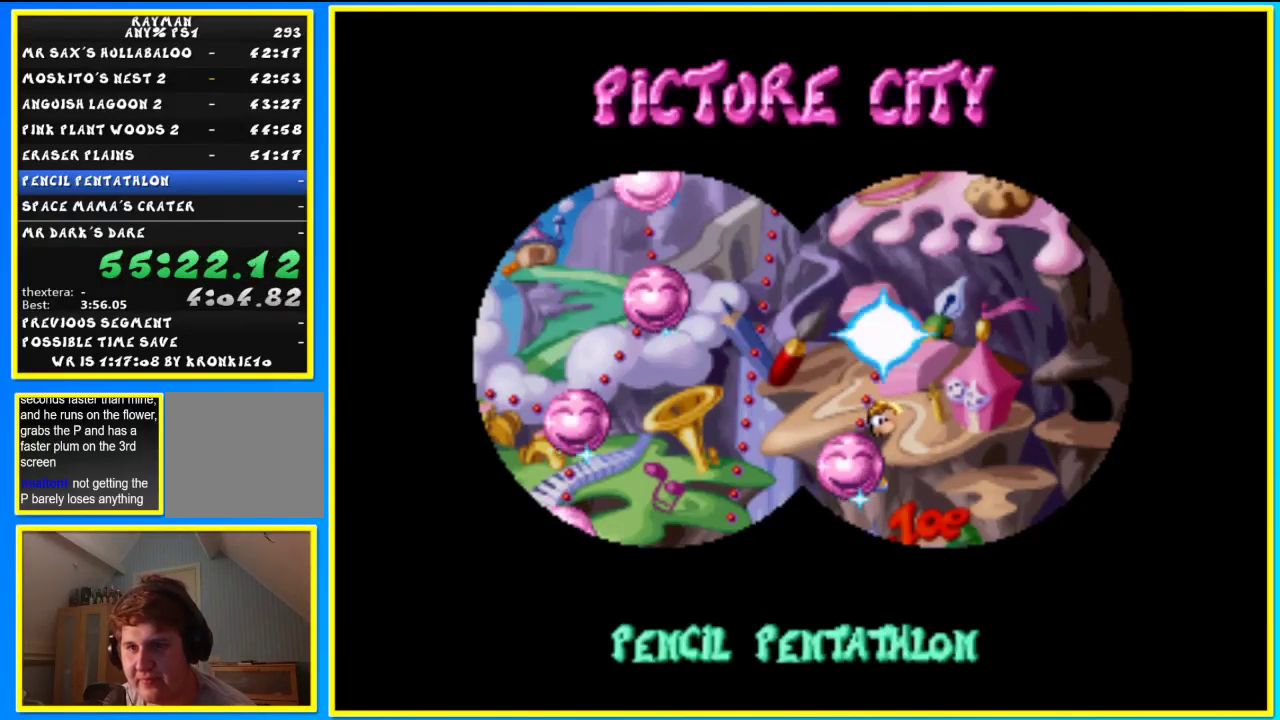
{"buttons": [], "left_stick": "center", "right_stick": "center", "events": [[367, "left_stick", "center"]]}
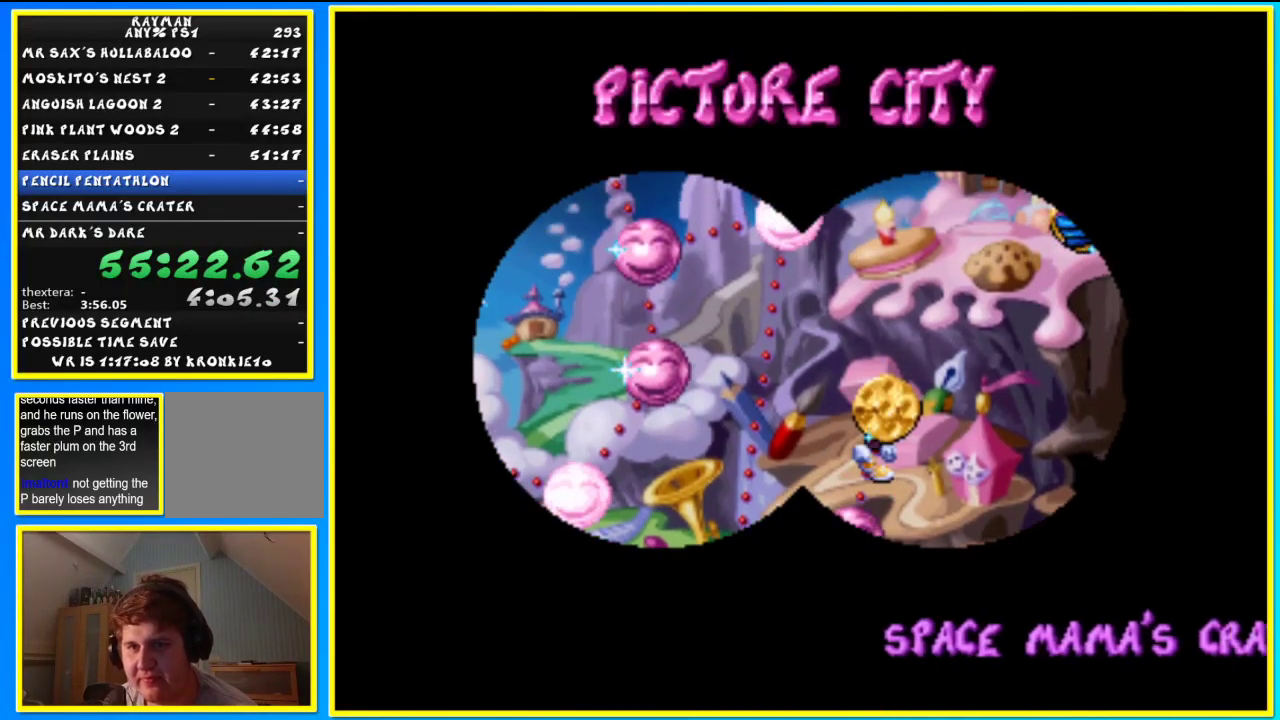
{"buttons": [], "left_stick": "center", "right_stick": "center", "events": [[367, "L2", "down"], [367, "SQUARE", "down"], [467, "SQUARE", "up"], [500, "L2", "up"]]}
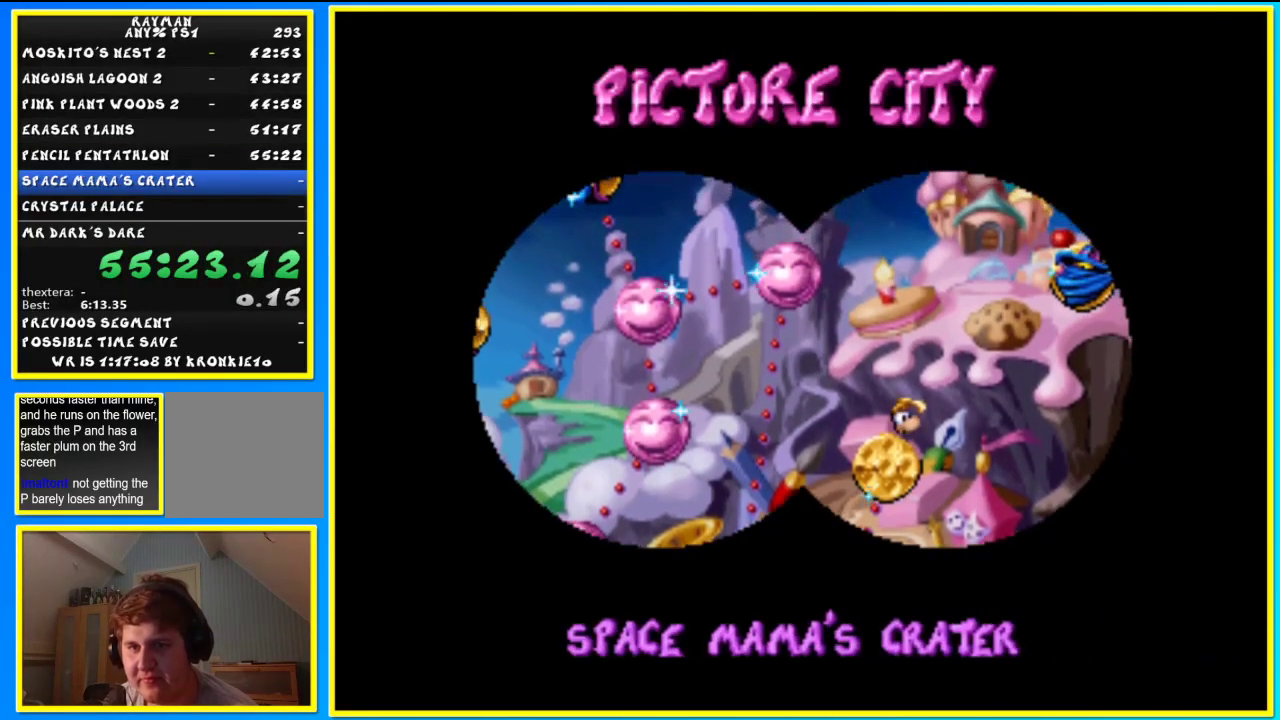
{"buttons": ["SQUARE"], "left_stick": "center", "right_stick": "center", "events": [[67, "SQUARE", "down"], [133, "SQUARE", "up"], [233, "SQUARE", "down"], [267, "SQUARE", "up"], [367, "SQUARE", "down"], [433, "SQUARE", "up"], [500, "SQUARE", "down"]]}
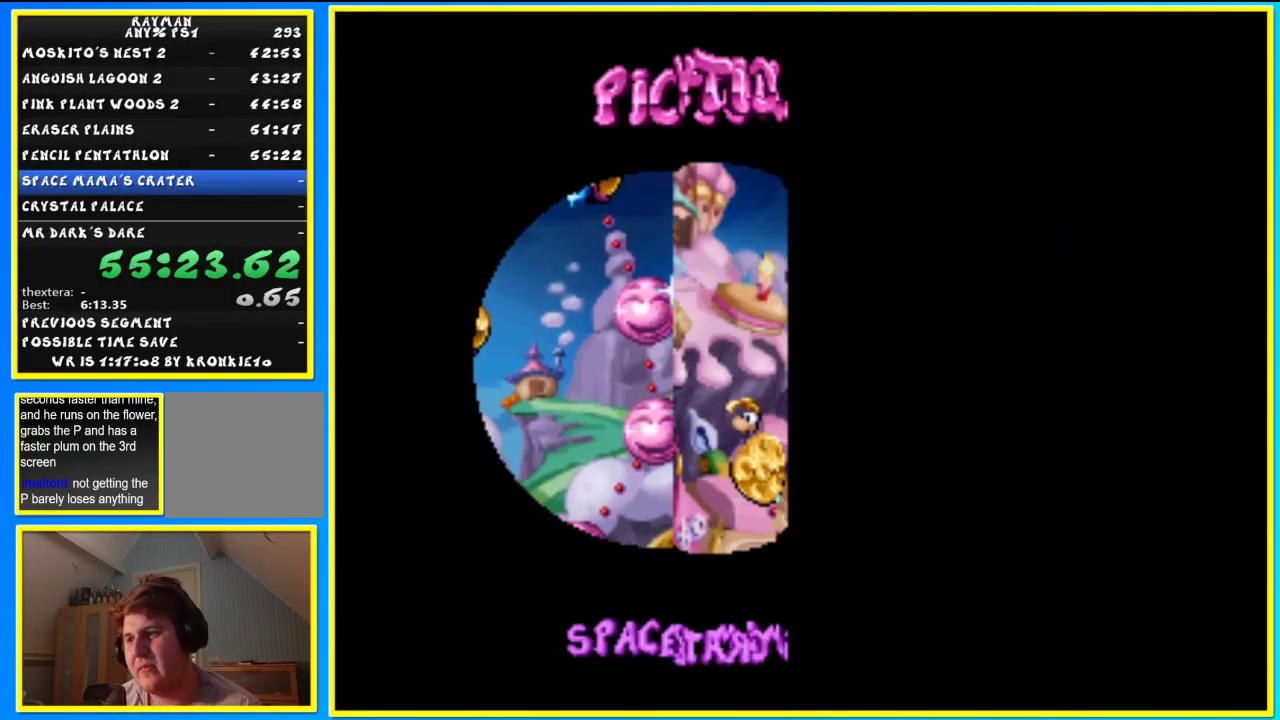
{"buttons": ["SQUARE"], "left_stick": "center", "right_stick": "center", "events": [[67, "SQUARE", "up"], [167, "SQUARE", "down"], [233, "SQUARE", "up"], [333, "SQUARE", "down"], [367, "SQUARE", "up"], [467, "SQUARE", "down"]]}
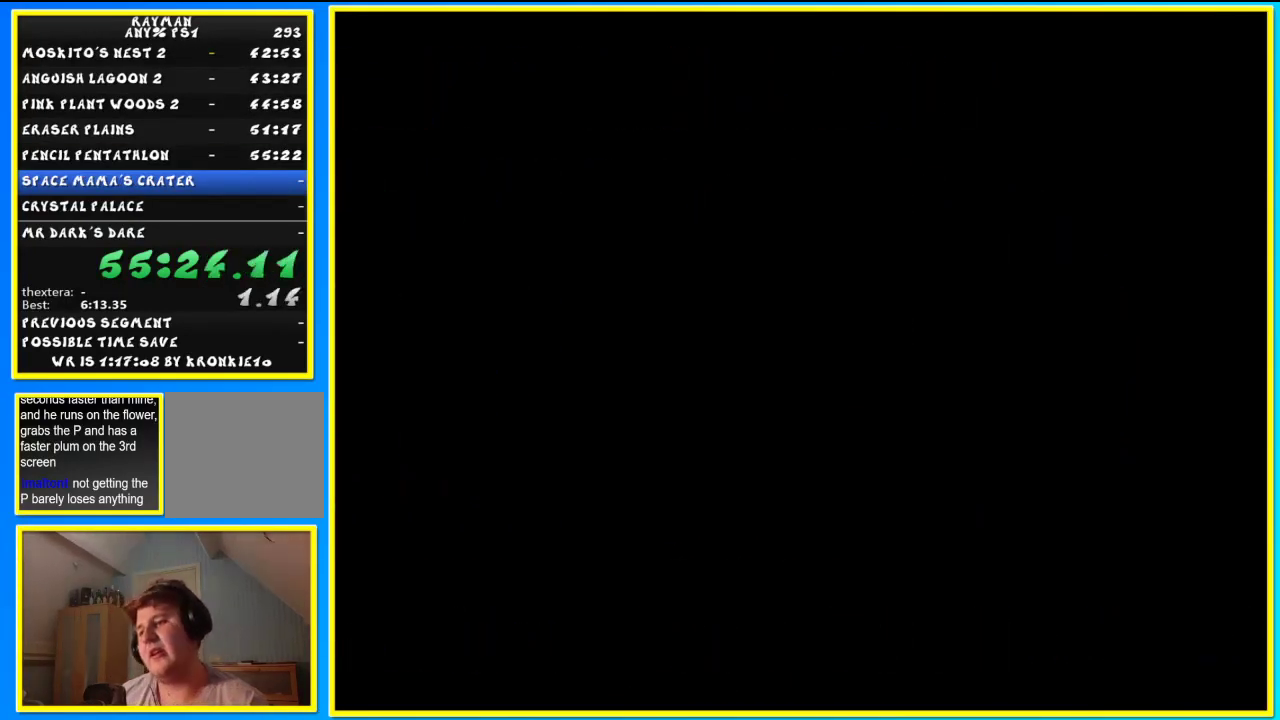
{"buttons": [], "left_stick": "center", "right_stick": "center", "events": [[33, "SQUARE", "up"], [100, "SQUARE", "down"], [200, "SQUARE", "up"], [267, "SQUARE", "down"], [367, "SQUARE", "up"], [433, "SQUARE", "down"], [500, "SQUARE", "up"]]}
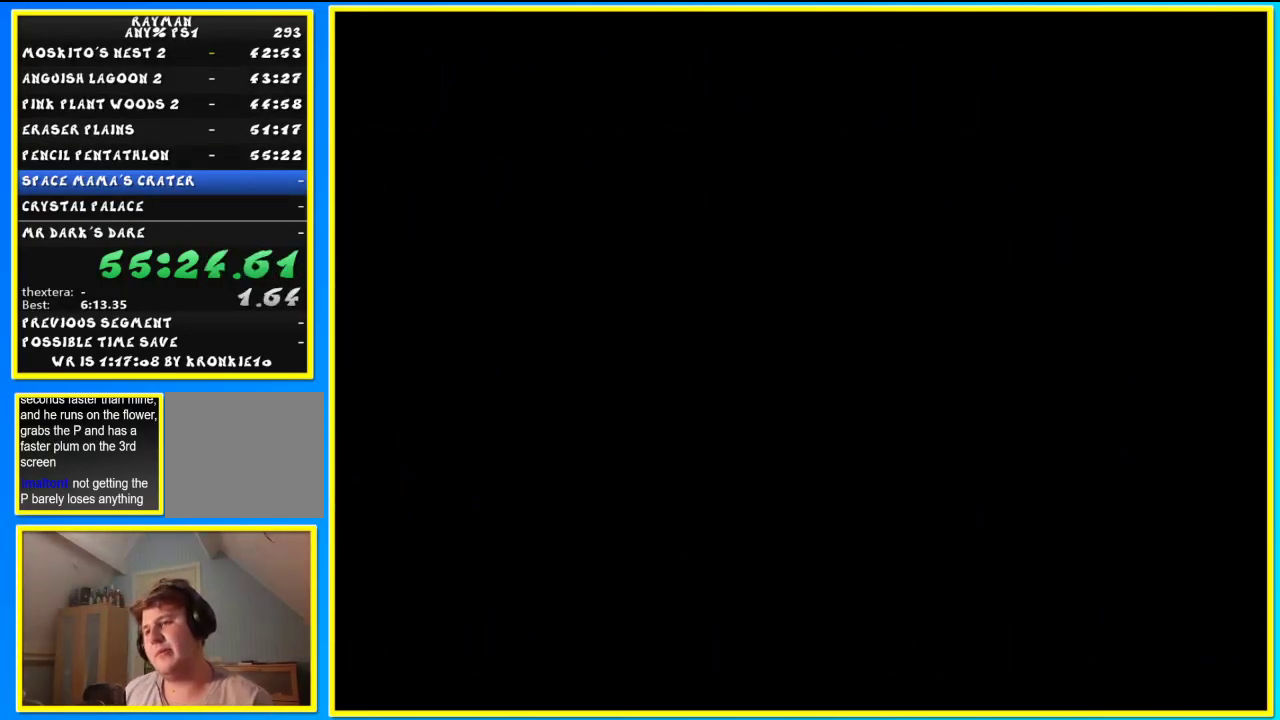
{"buttons": [], "left_stick": "center", "right_stick": "center", "events": [[233, "SQUARE", "down"], [300, "SQUARE", "up"], [367, "SQUARE", "down"], [467, "SQUARE", "up"]]}
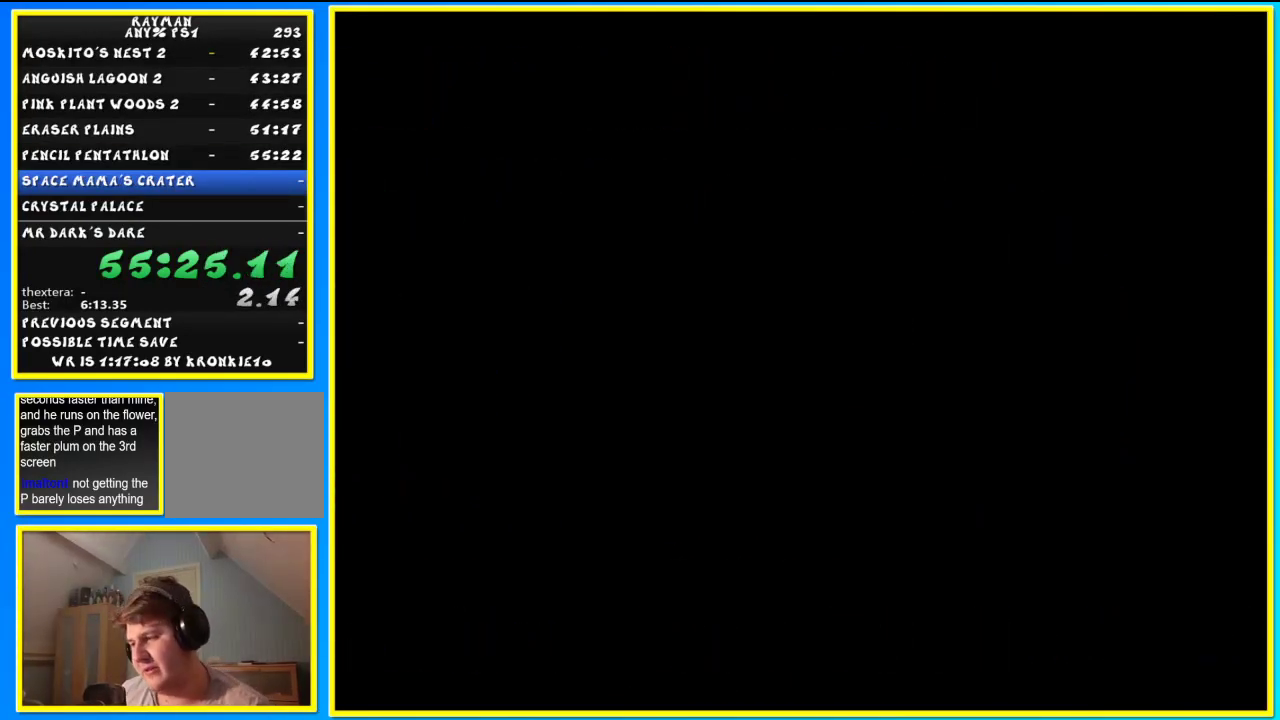
{"buttons": [], "left_stick": "center", "right_stick": "center", "events": [[33, "SQUARE", "down"], [100, "SQUARE", "up"], [200, "SQUARE", "down"], [267, "SQUARE", "up"], [367, "SQUARE", "down"], [400, "SQUARE", "up"]]}